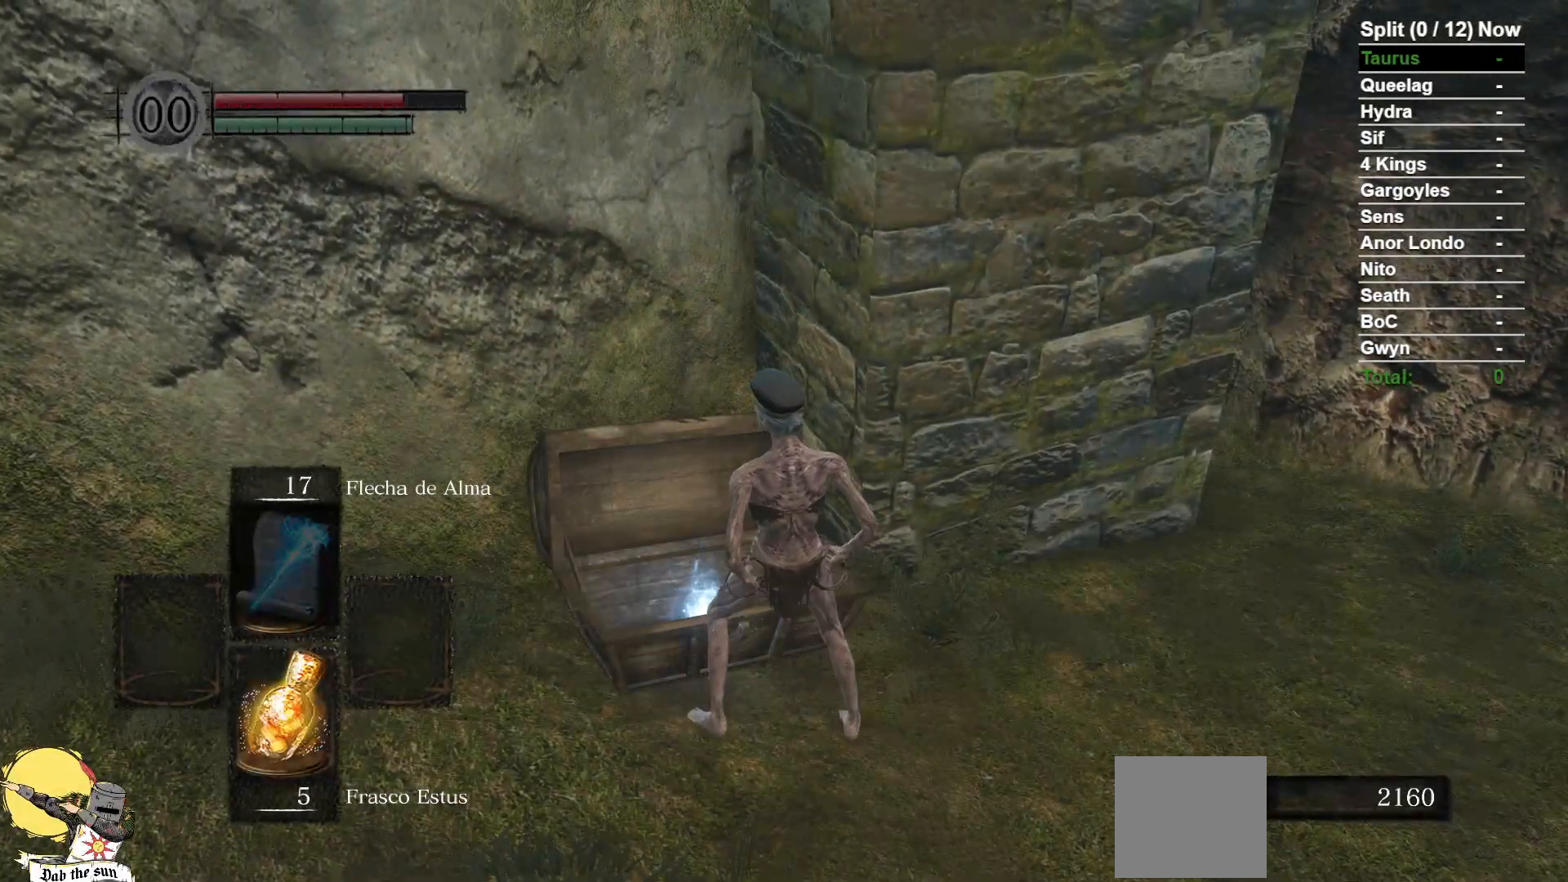
Gameplay with a controller (Xbox layout); each line is a JSON object with the inputs held at the frame after it (dt_ms = milliseconds from this image to that frame). "events" lists button and stick changes between this image and that frame as [ms after this image, input, new state], when the widget could be followed in between. Not read: SELECT START.
{"dt_ms": 500, "buttons": ["B"], "left_stick": "up-right", "right_stick": "center", "events": [[83, "A", "up"], [167, "A", "down"], [250, "A", "up"], [333, "A", "down"], [417, "A", "up"]]}
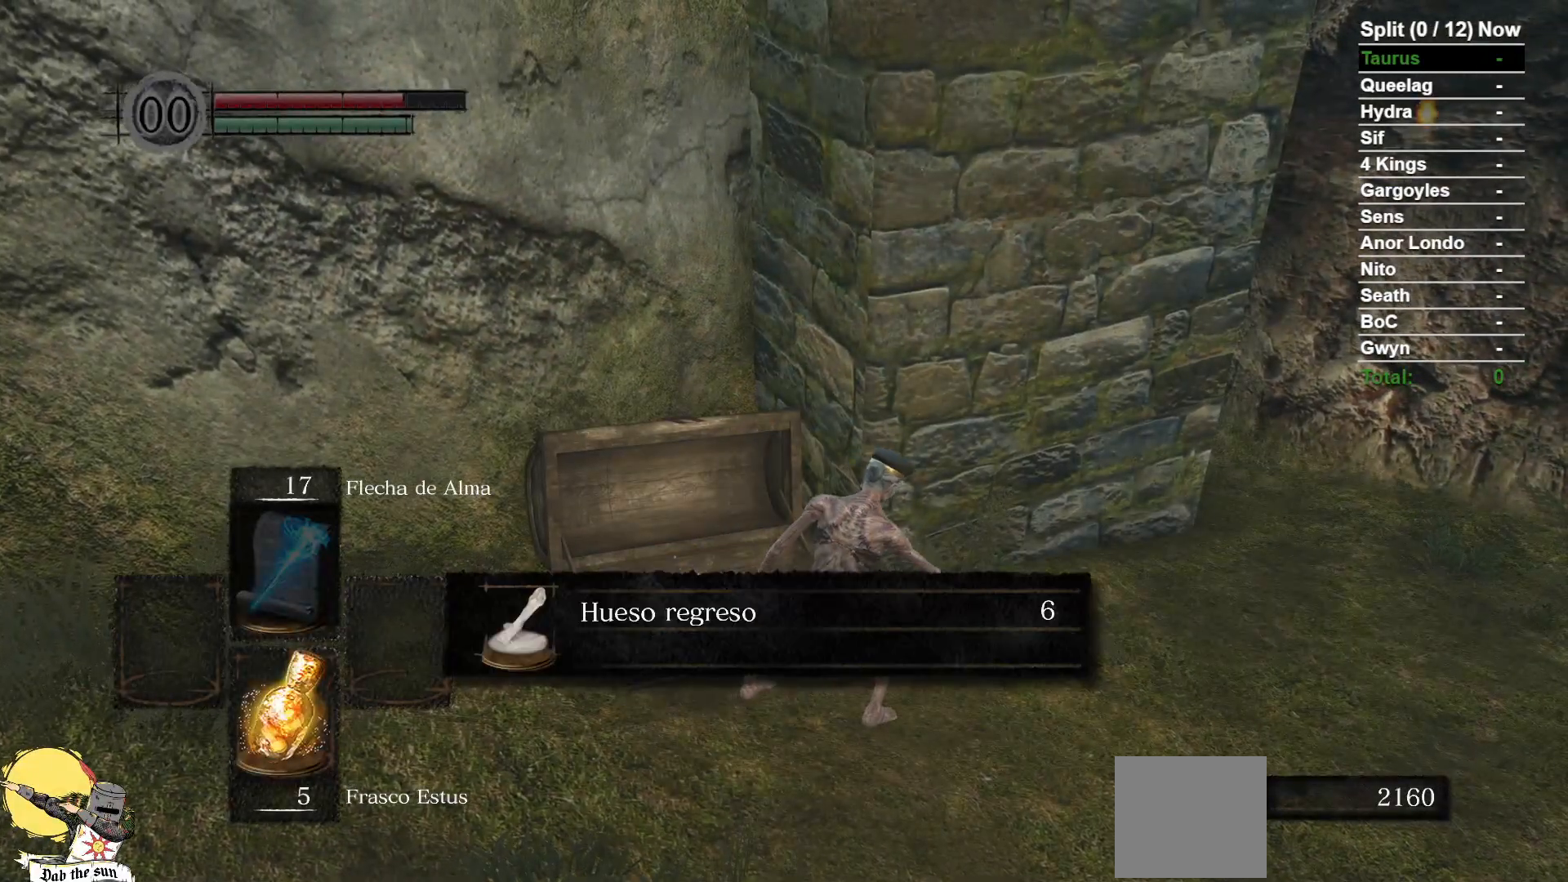
{"dt_ms": 500, "buttons": ["B"], "left_stick": "up-right", "right_stick": "center", "events": [[100, "A", "down"], [133, "left_stick", "center"], [183, "A", "up"], [317, "left_stick", "up-right"]]}
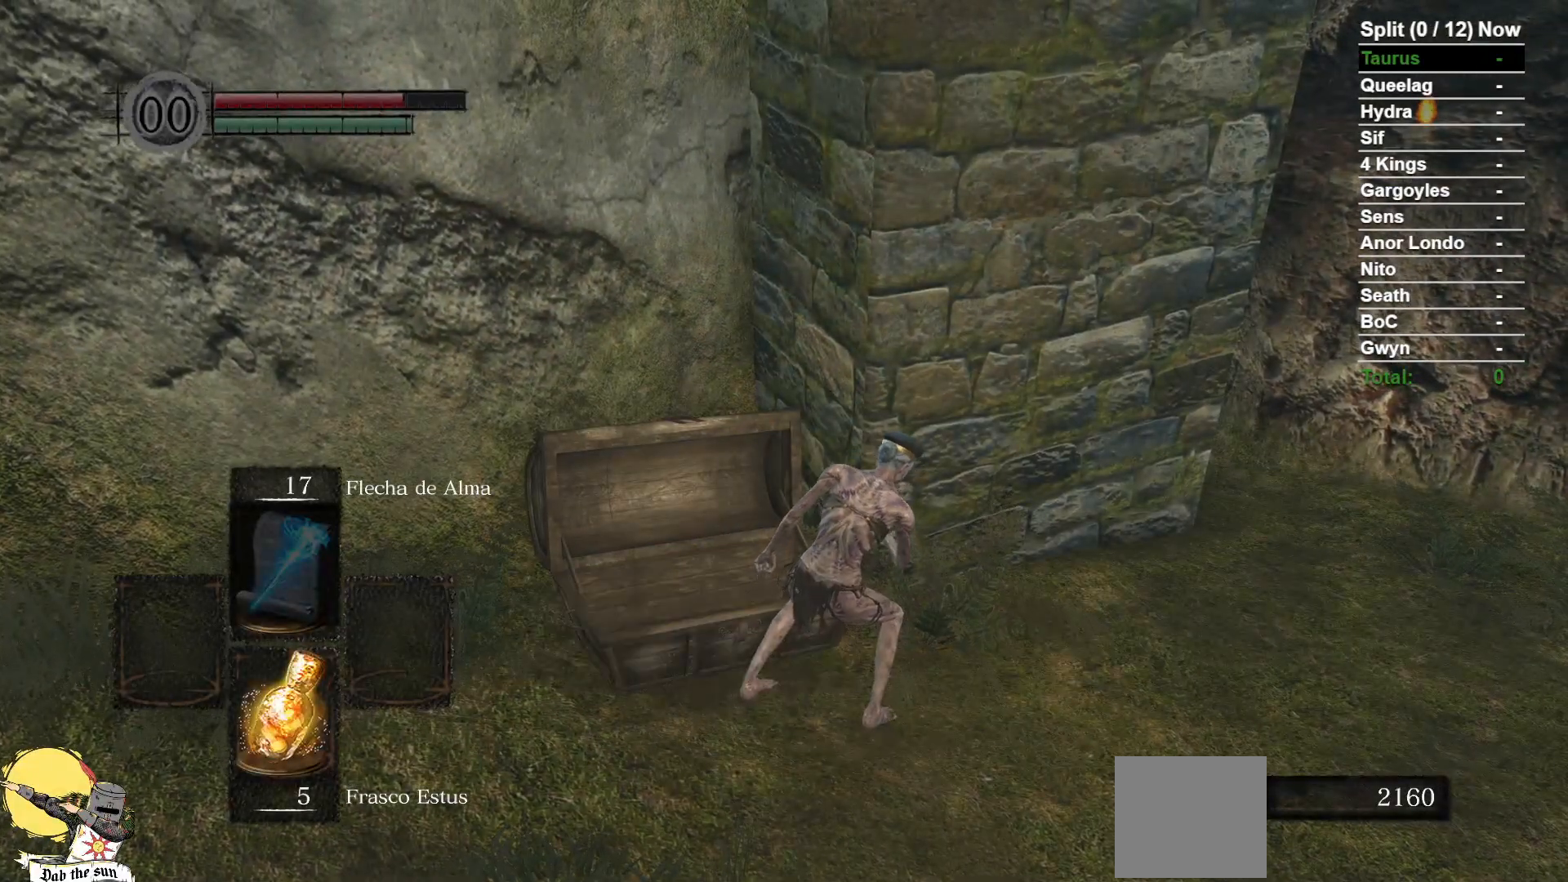
{"dt_ms": 1000, "buttons": ["B"], "left_stick": "up-right", "right_stick": "center", "events": []}
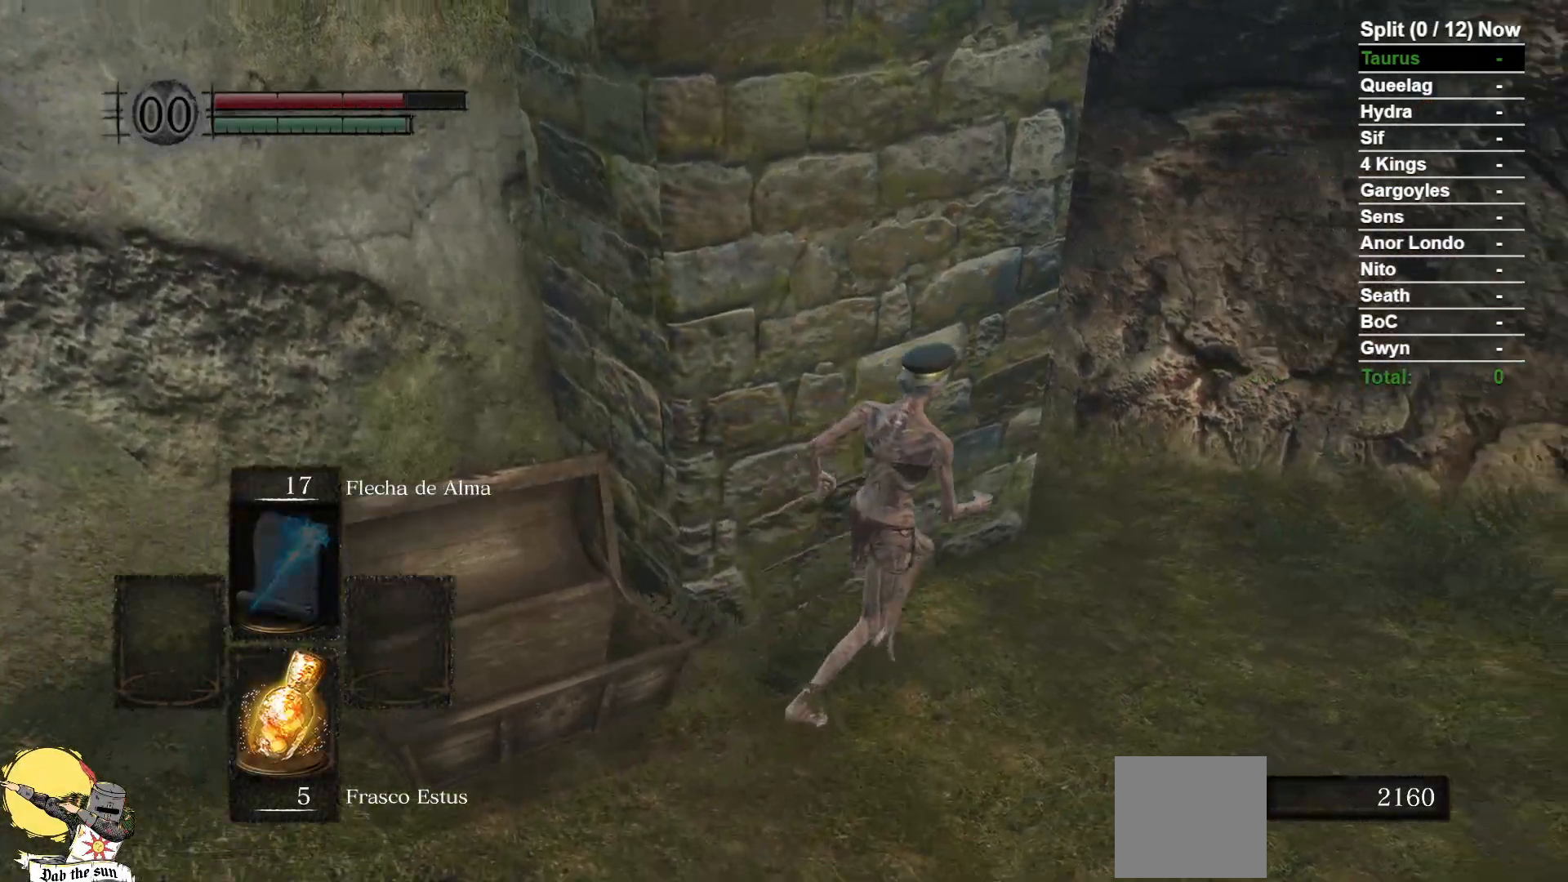
{"dt_ms": 500, "buttons": ["B"], "left_stick": "up-right", "right_stick": "left", "events": [[150, "right_stick", "left"]]}
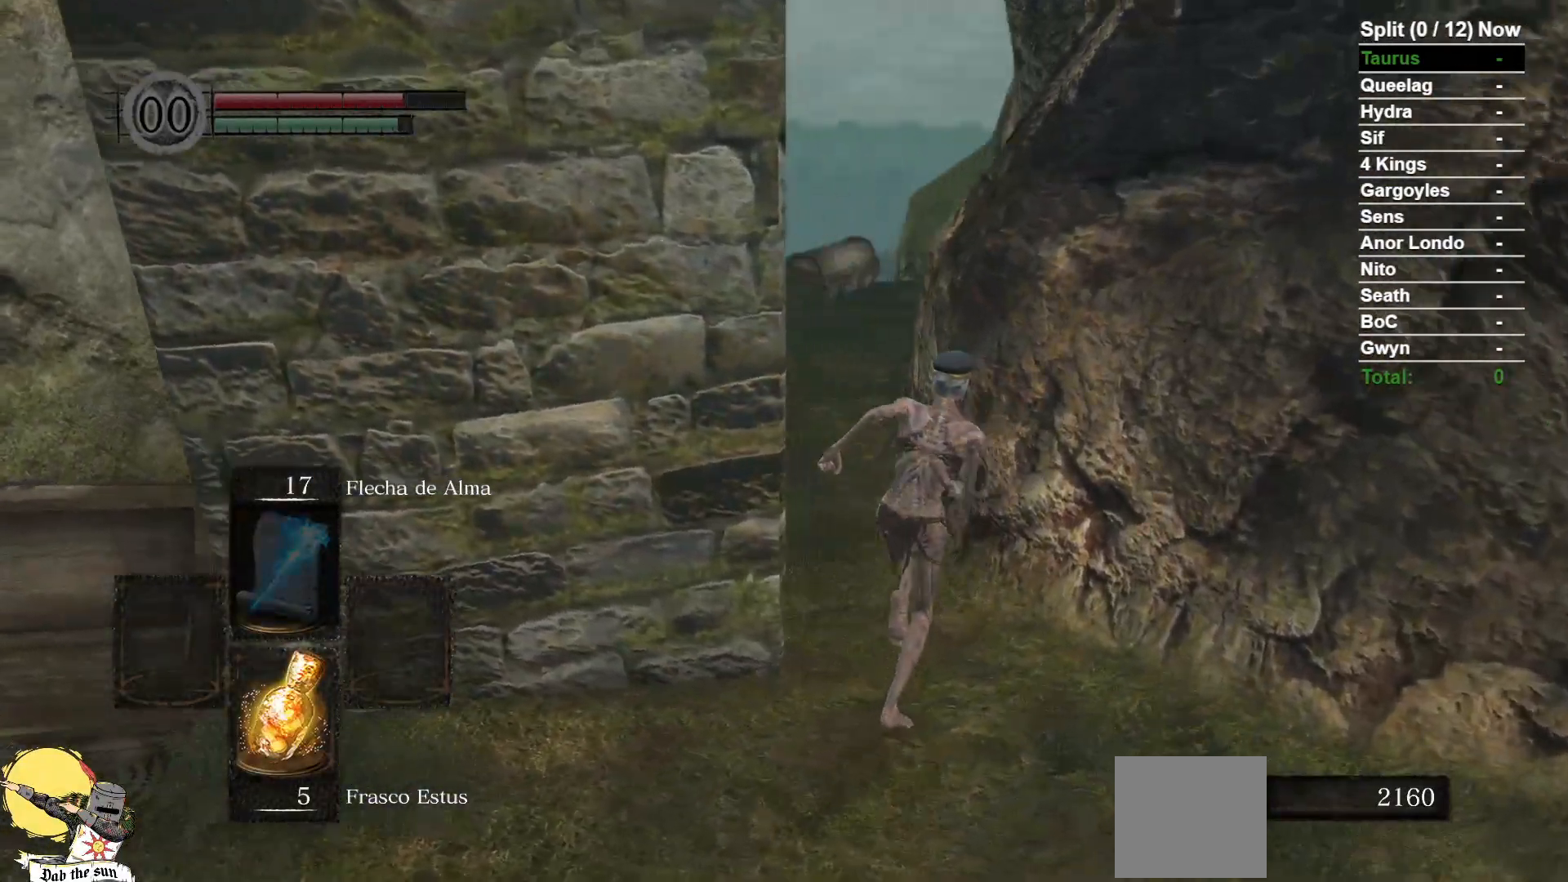
{"dt_ms": 500, "buttons": ["B"], "left_stick": "up", "right_stick": "down", "events": [[33, "left_stick", "up"], [100, "right_stick", "center"], [417, "right_stick", "down"]]}
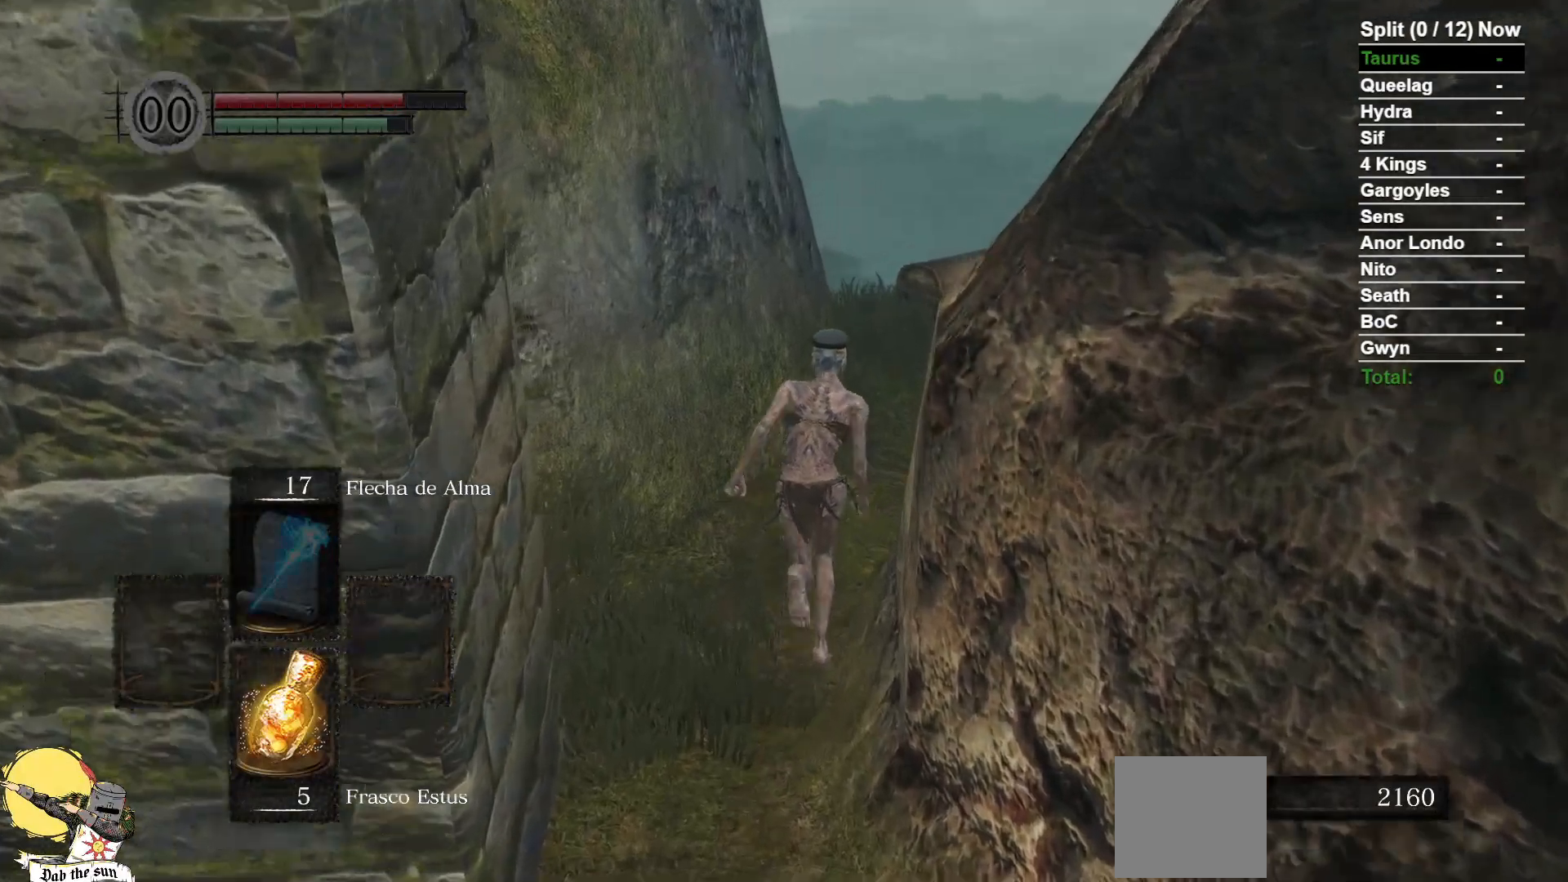
{"dt_ms": 1000, "buttons": ["B"], "left_stick": "up-right", "right_stick": "down-left", "events": [[217, "right_stick", "center"], [850, "left_stick", "up-right"], [900, "right_stick", "left"], [950, "right_stick", "down-left"]]}
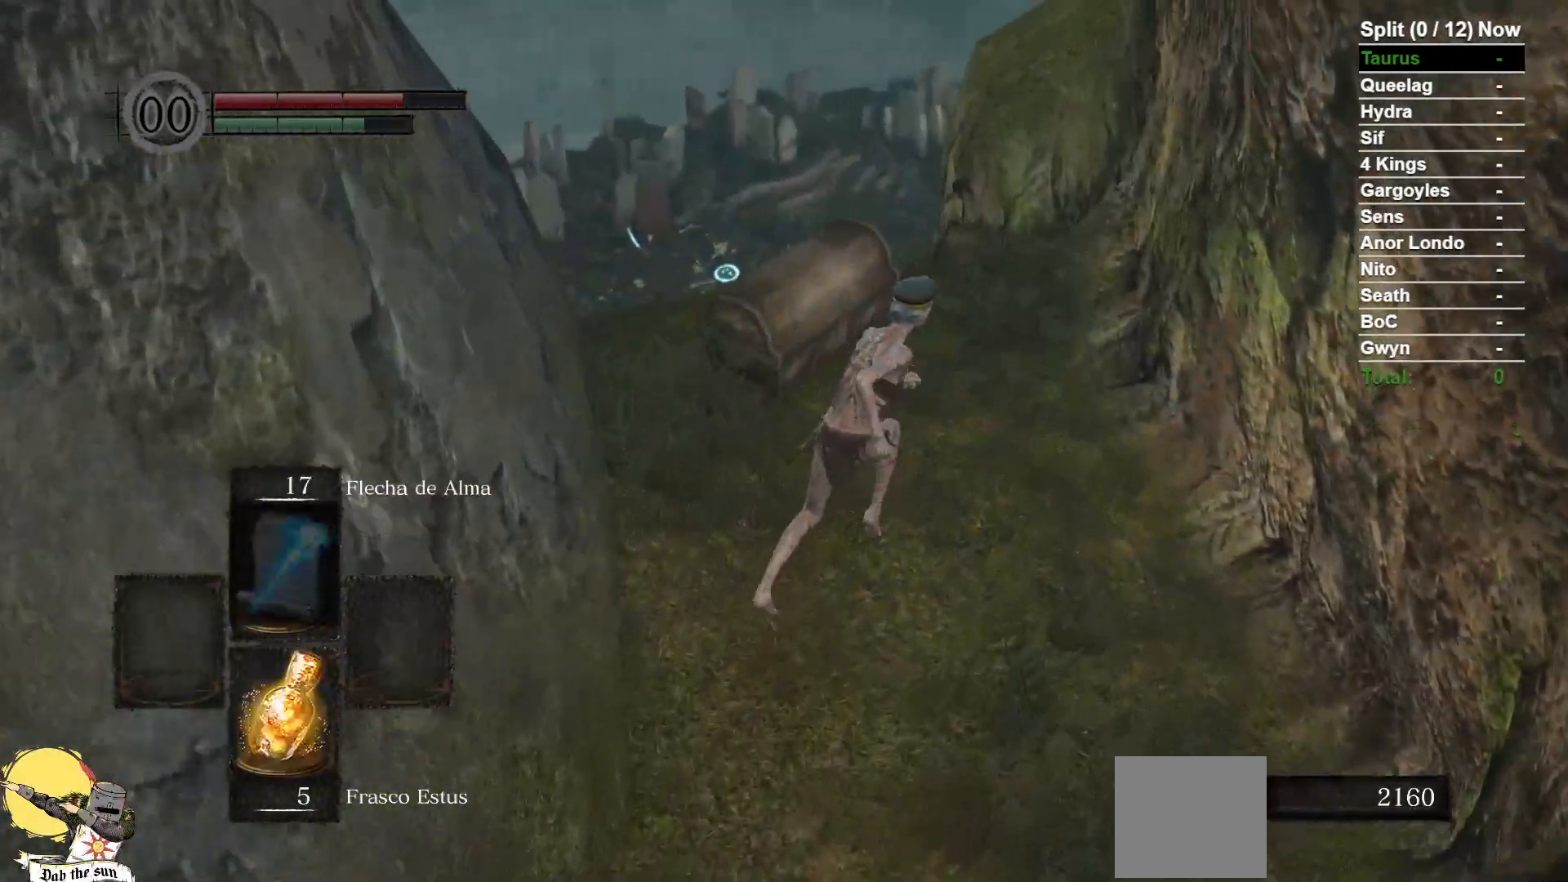
{"dt_ms": 500, "buttons": ["A"], "left_stick": "center", "right_stick": "center", "events": [[133, "left_stick", "up"], [150, "right_stick", "center"], [317, "A", "down"], [350, "B", "up"], [417, "A", "up"], [450, "left_stick", "center"], [483, "A", "down"]]}
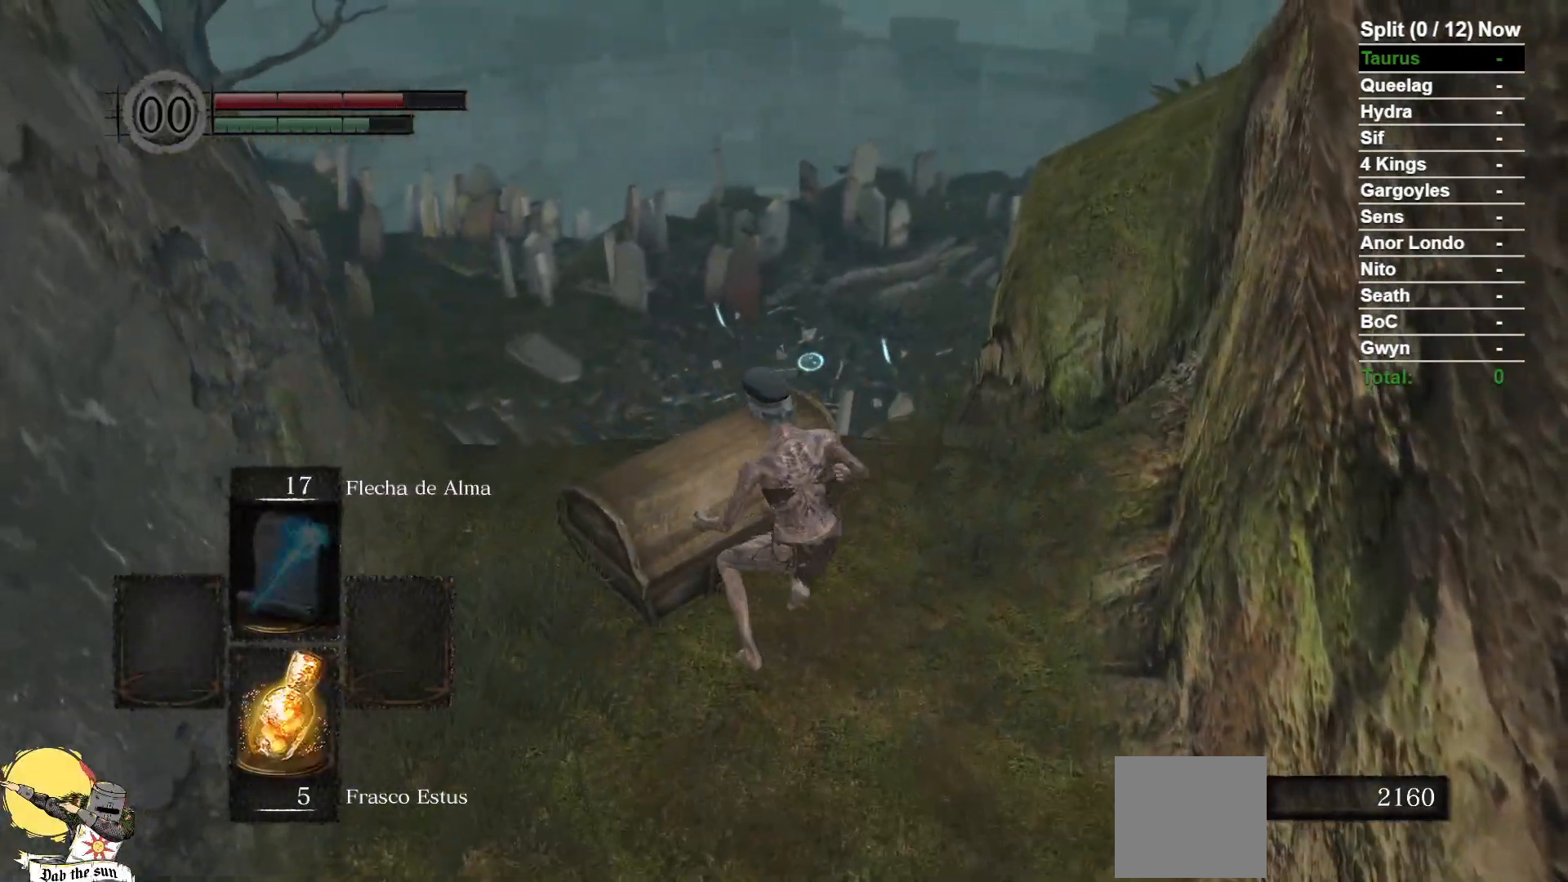
{"dt_ms": 500, "buttons": [], "left_stick": "center", "right_stick": "center", "events": [[117, "A", "up"]]}
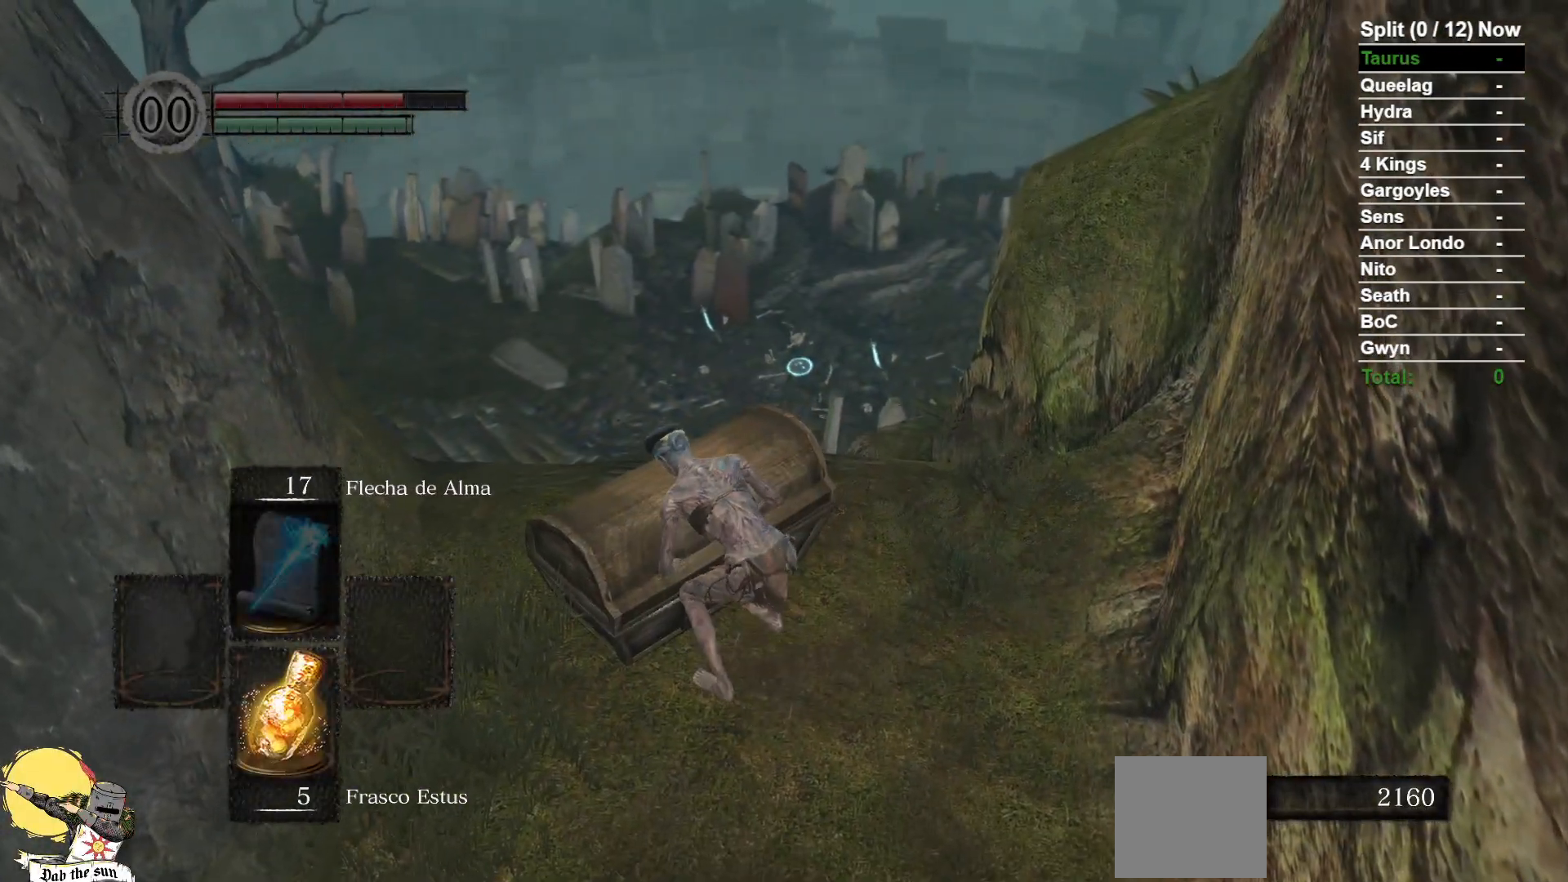
{"dt_ms": 1000, "buttons": ["B"], "left_stick": "up", "right_stick": "center"}
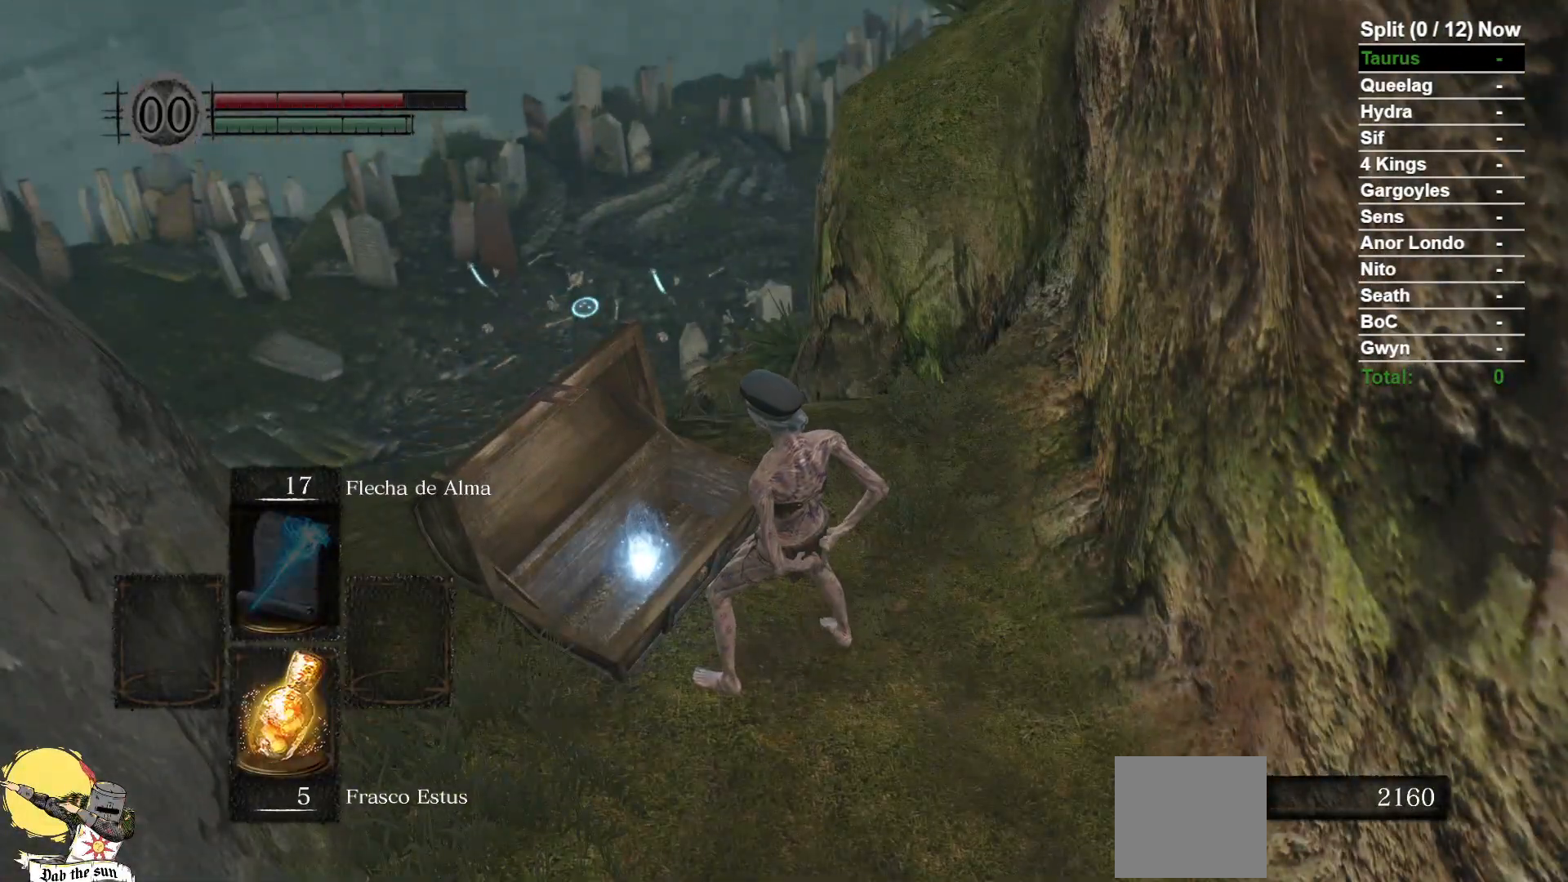
{"dt_ms": 500, "buttons": ["B"], "left_stick": "up", "right_stick": "center", "events": [[200, "A", "down"], [317, "A", "up"]]}